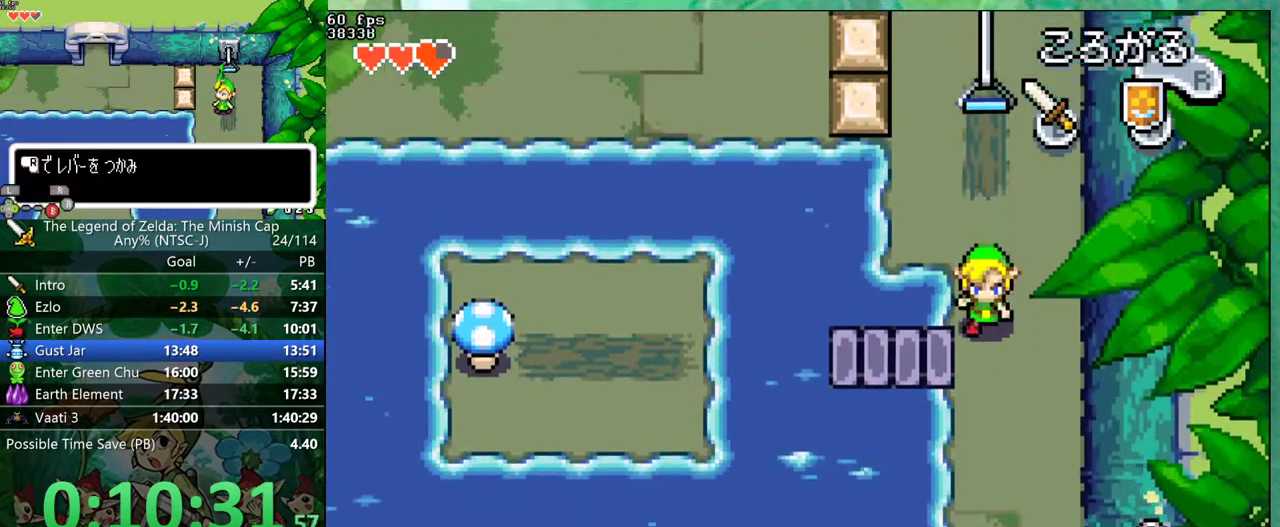
Gameplay with a controller (Nintendo layout); each line is a JSON object with the inputs held at the frame after it. "events" lists button and stick changes between this image and that frame as [ms after this image, input, new state], when the widget could be followed in between. Not read: L3 R3.
{"buttons": ["DPAD_LEFT"]}
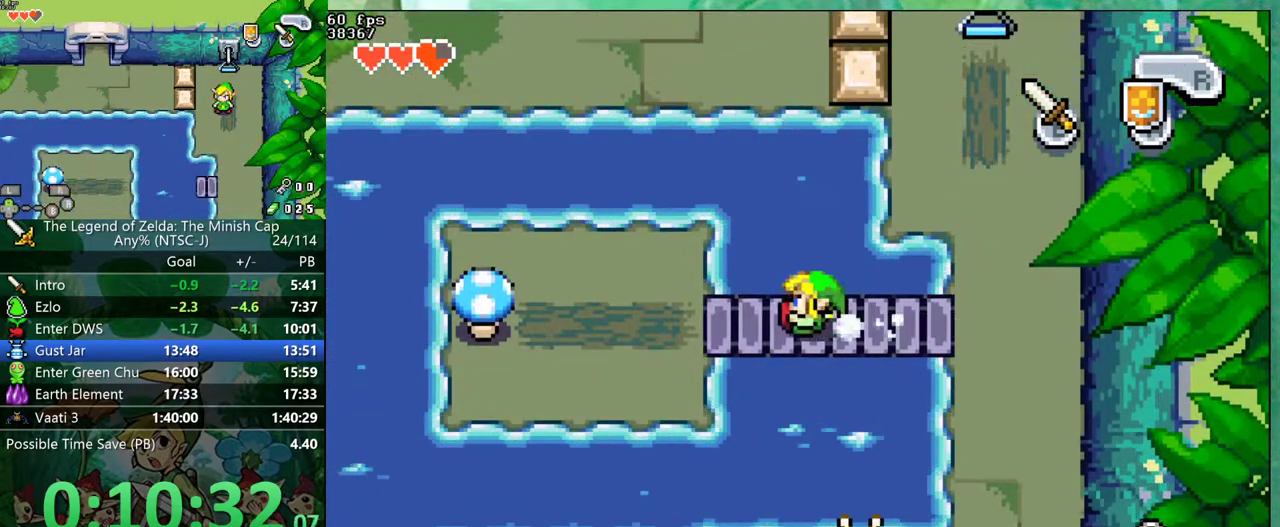
{"buttons": ["DPAD_LEFT"], "events": [[167, "R1", "down"], [267, "R1", "up"]]}
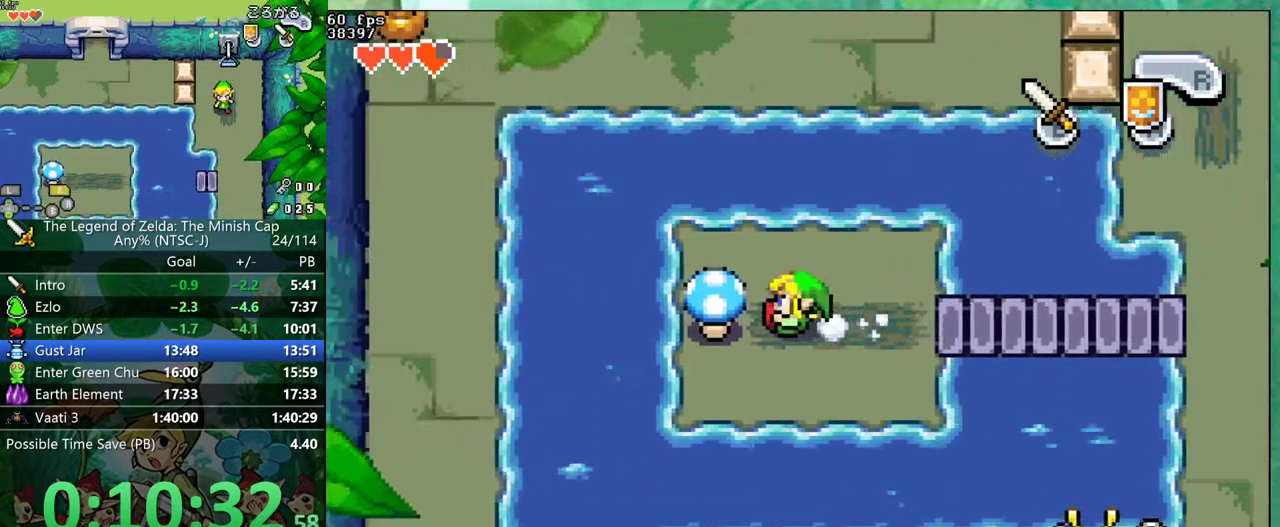
{"buttons": ["R1", "DPAD_RIGHT"], "events": [[33, "DPAD_LEFT", "up"], [117, "R1", "down"], [150, "DPAD_RIGHT", "down"]]}
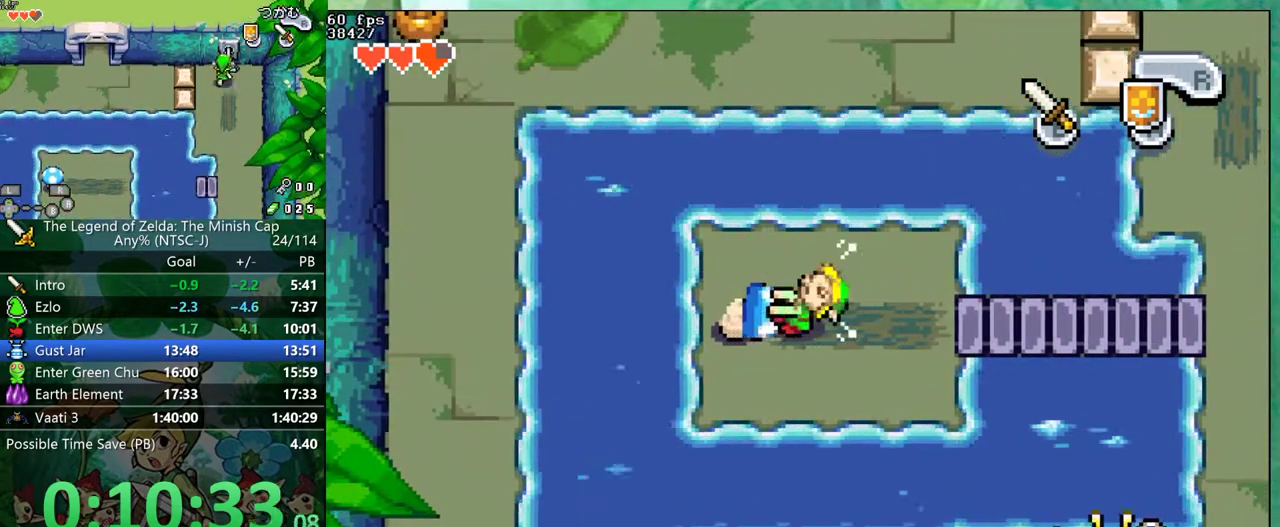
{"buttons": ["R1", "DPAD_RIGHT"], "events": []}
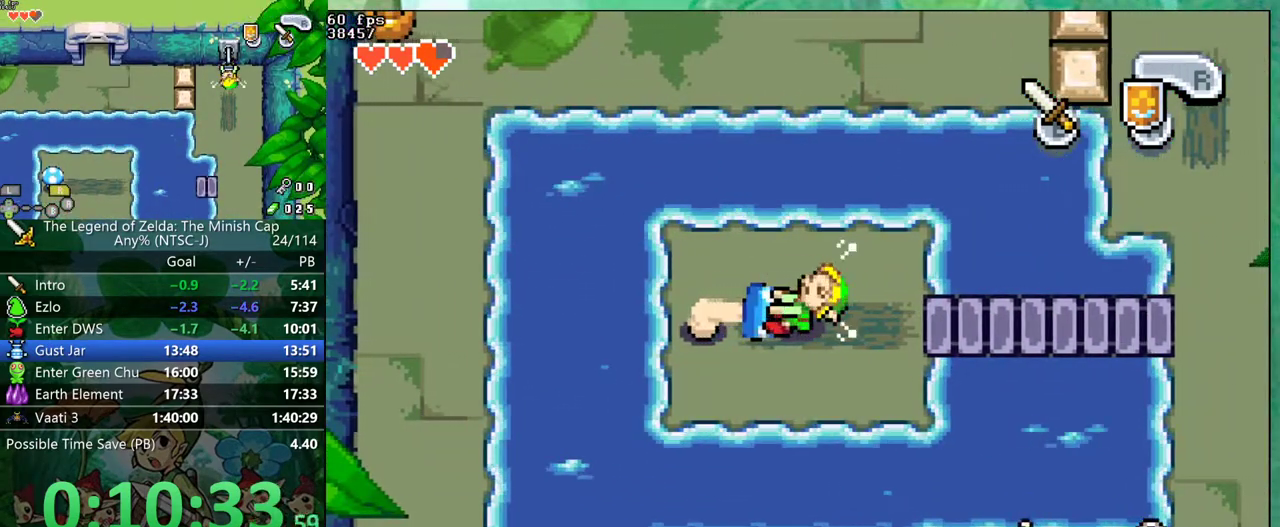
{"buttons": ["R1", "DPAD_RIGHT"], "events": []}
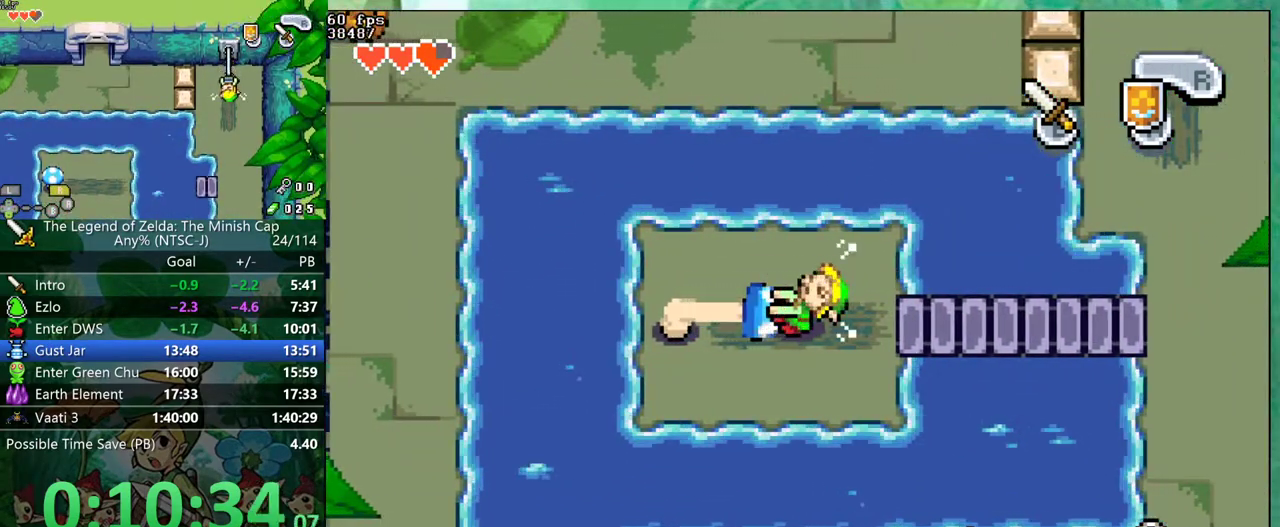
{"buttons": ["DPAD_UP"], "events": [[283, "DPAD_RIGHT", "up"], [333, "R1", "up"], [350, "DPAD_UP", "down"]]}
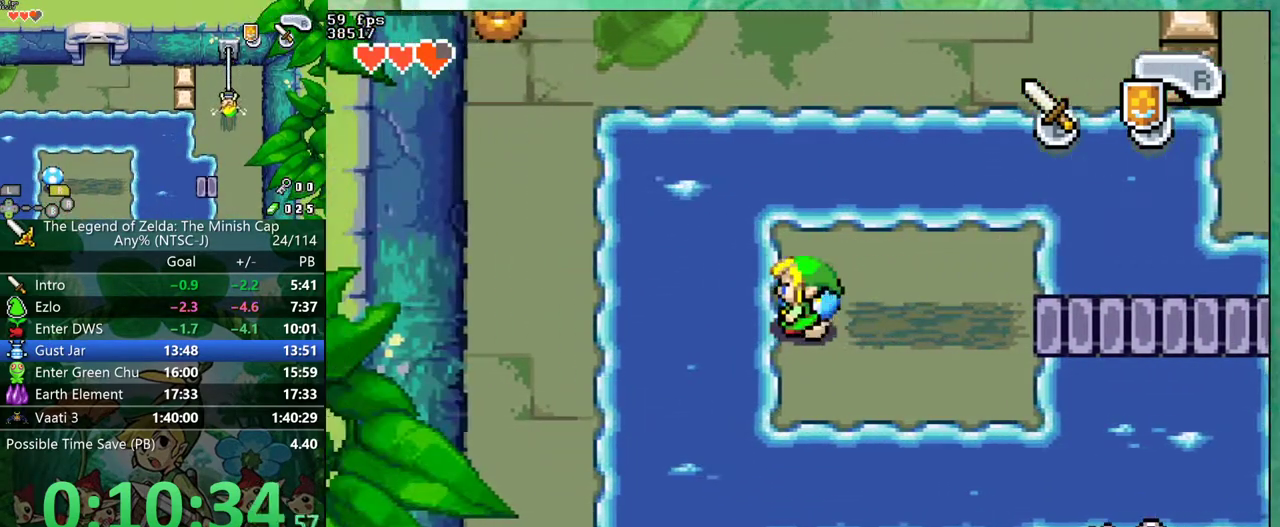
{"buttons": ["DPAD_UP"], "events": []}
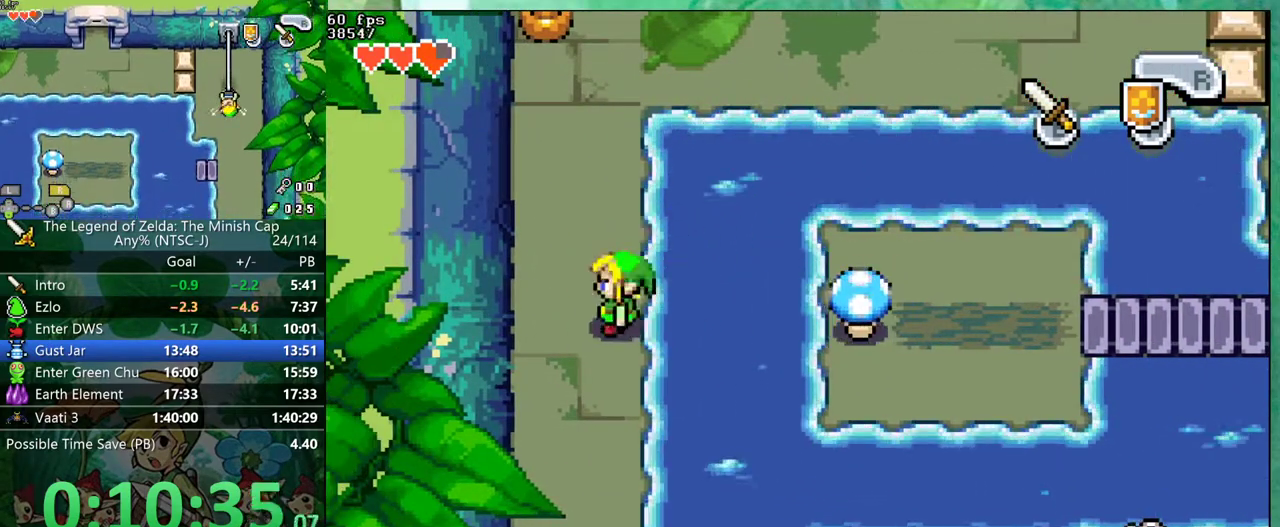
{"buttons": ["DPAD_RIGHT"], "events": [[33, "R1", "down"], [200, "R1", "up"], [417, "DPAD_RIGHT", "down"], [450, "DPAD_UP", "up"]]}
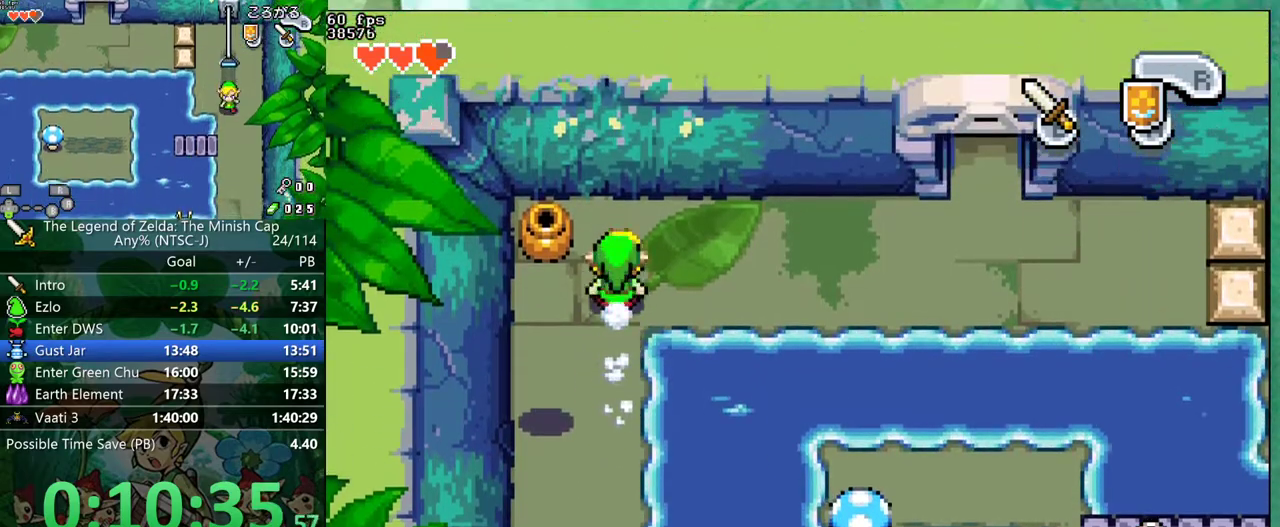
{"buttons": ["DPAD_RIGHT"], "events": [[67, "R1", "down"], [167, "R1", "up"]]}
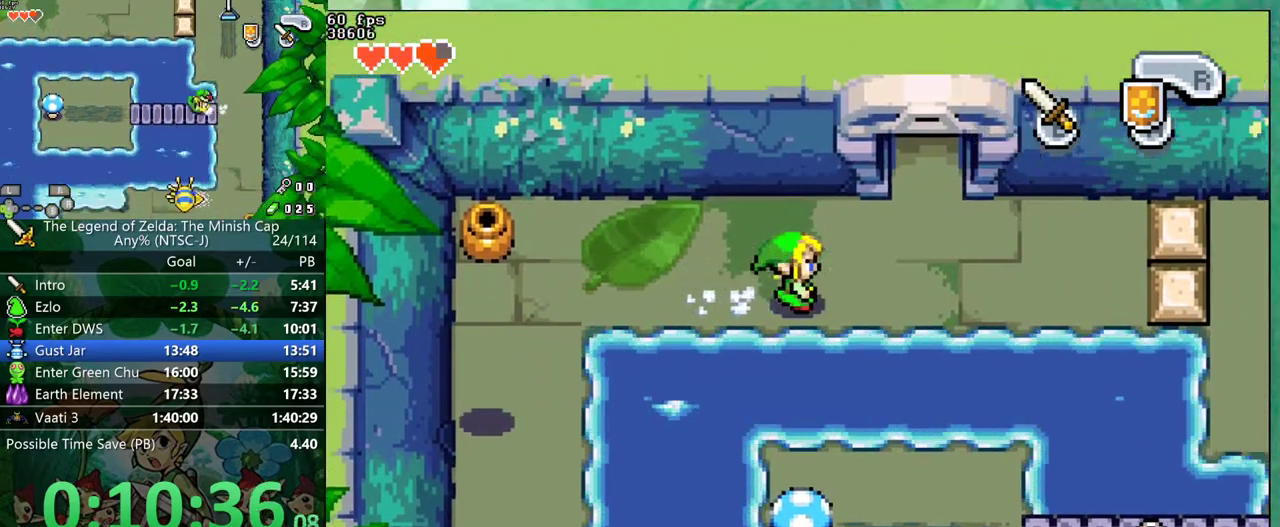
{"buttons": ["DPAD_UP"], "events": [[250, "DPAD_UP", "down"], [300, "DPAD_RIGHT", "up"], [350, "R1", "down"], [417, "R1", "up"]]}
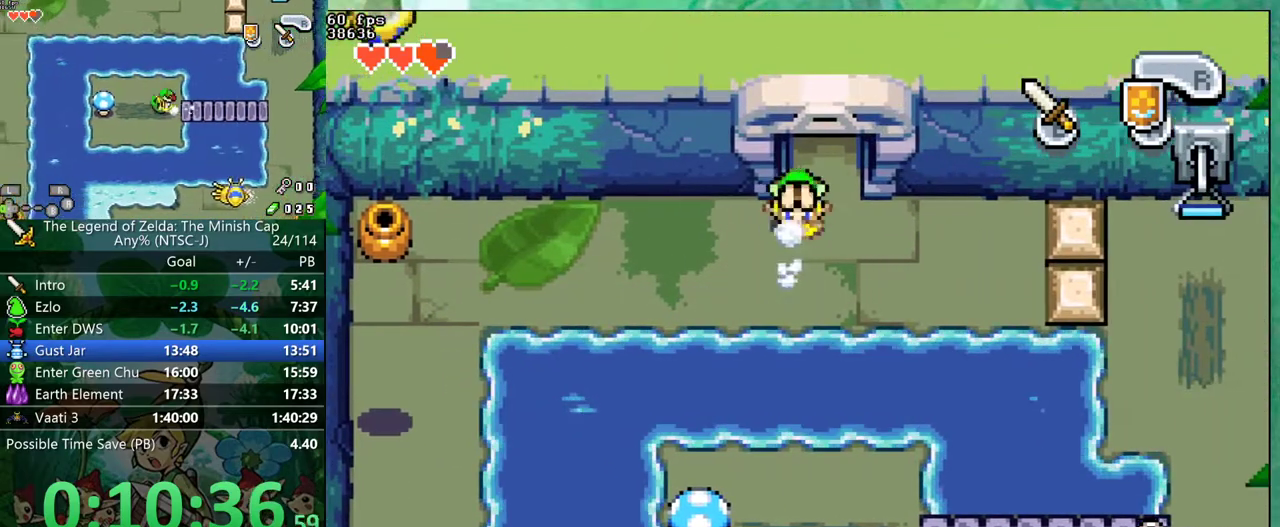
{"buttons": ["DPAD_UP"], "events": []}
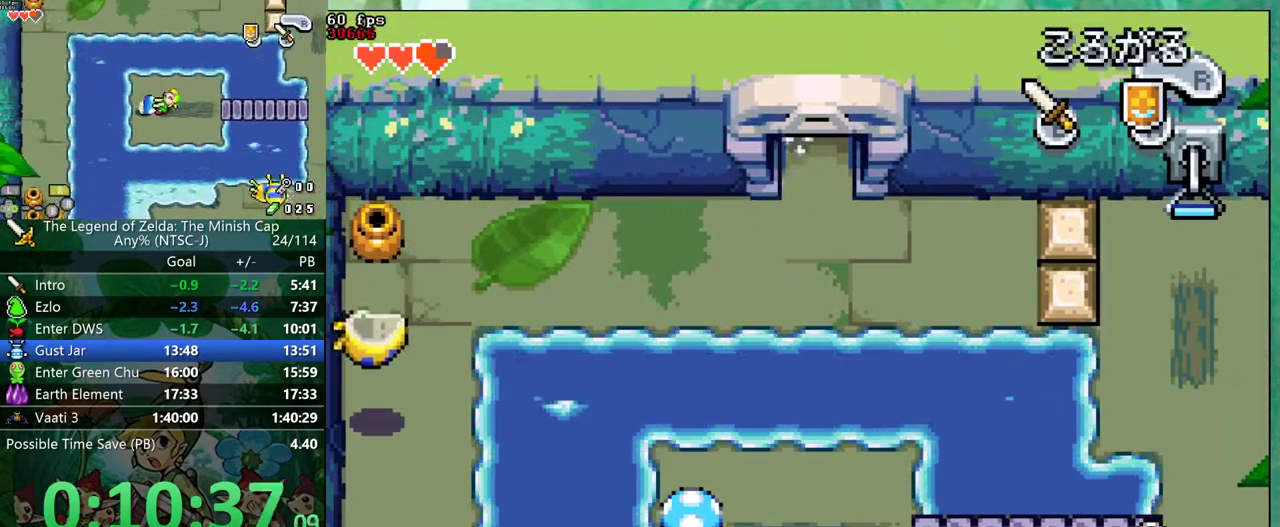
{"buttons": ["DPAD_UP"], "events": []}
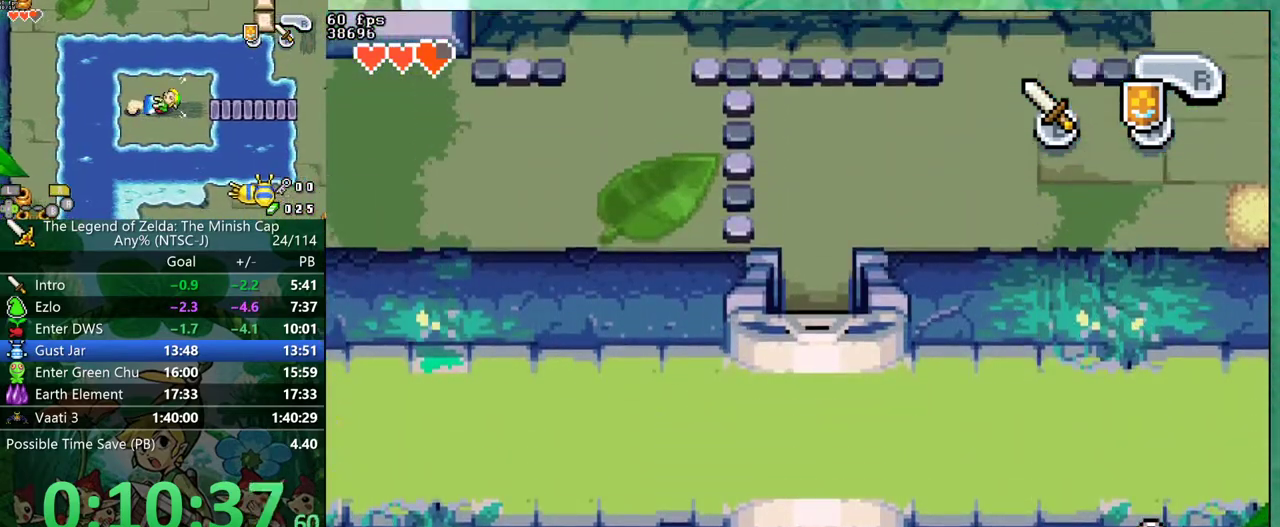
{"buttons": ["DPAD_UP"], "events": []}
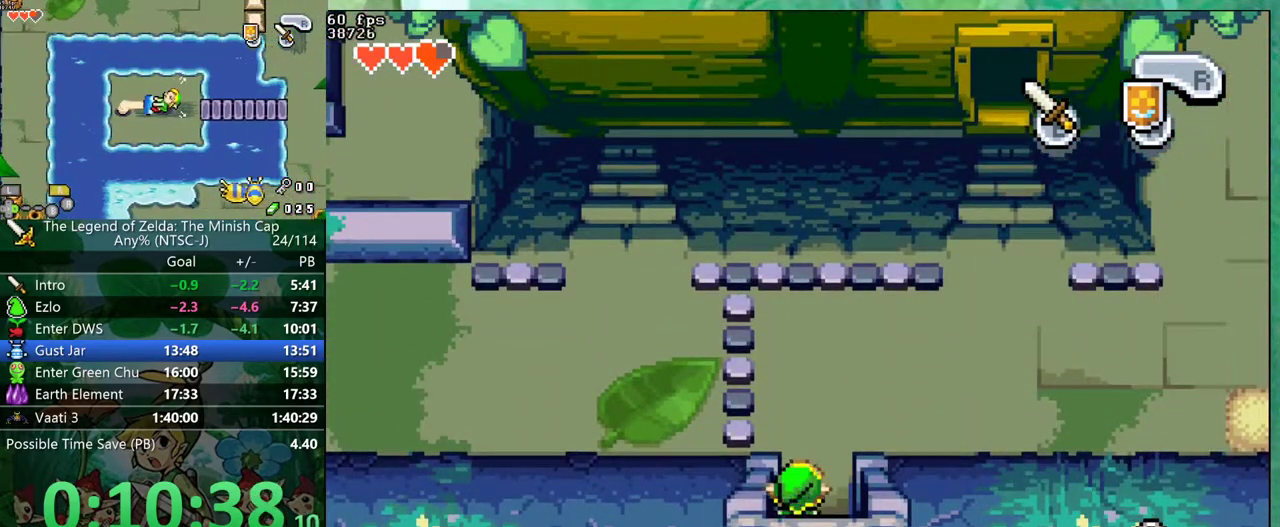
{"buttons": ["DPAD_RIGHT"], "events": [[217, "DPAD_RIGHT", "down"], [233, "DPAD_UP", "up"], [250, "R1", "down"], [450, "R1", "up"]]}
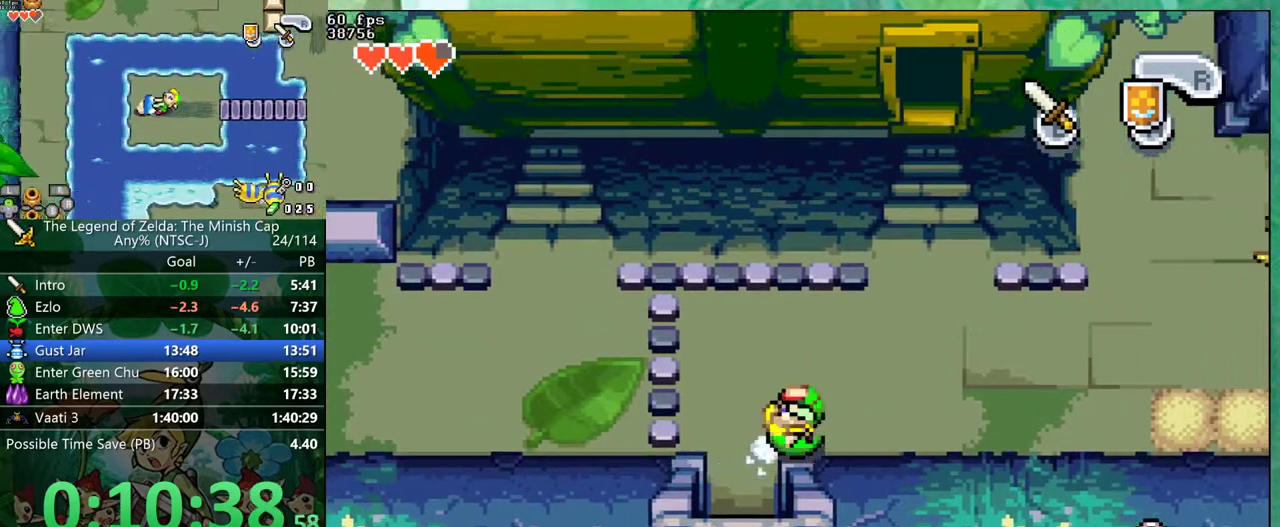
{"buttons": ["DPAD_RIGHT"], "events": [[267, "R1", "down"], [383, "R1", "up"]]}
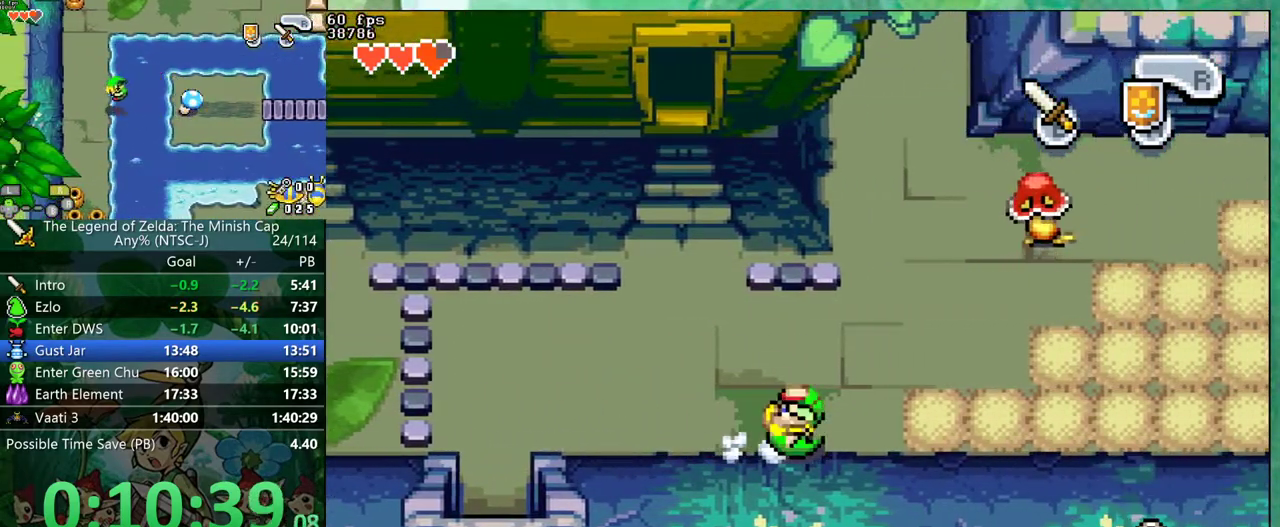
{"buttons": ["DPAD_UP"], "events": [[83, "DPAD_UP", "down"], [100, "DPAD_RIGHT", "up"], [300, "R1", "down"], [400, "R1", "up"]]}
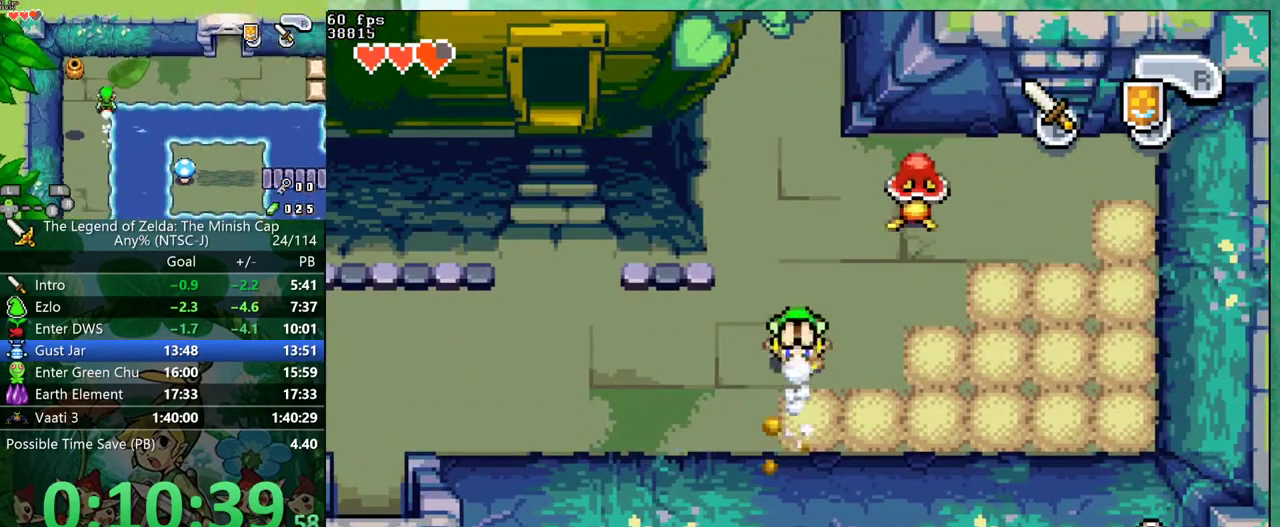
{"buttons": ["DPAD_RIGHT"], "events": [[83, "DPAD_RIGHT", "down"], [350, "DPAD_UP", "up"], [383, "R1", "down"], [467, "R1", "up"]]}
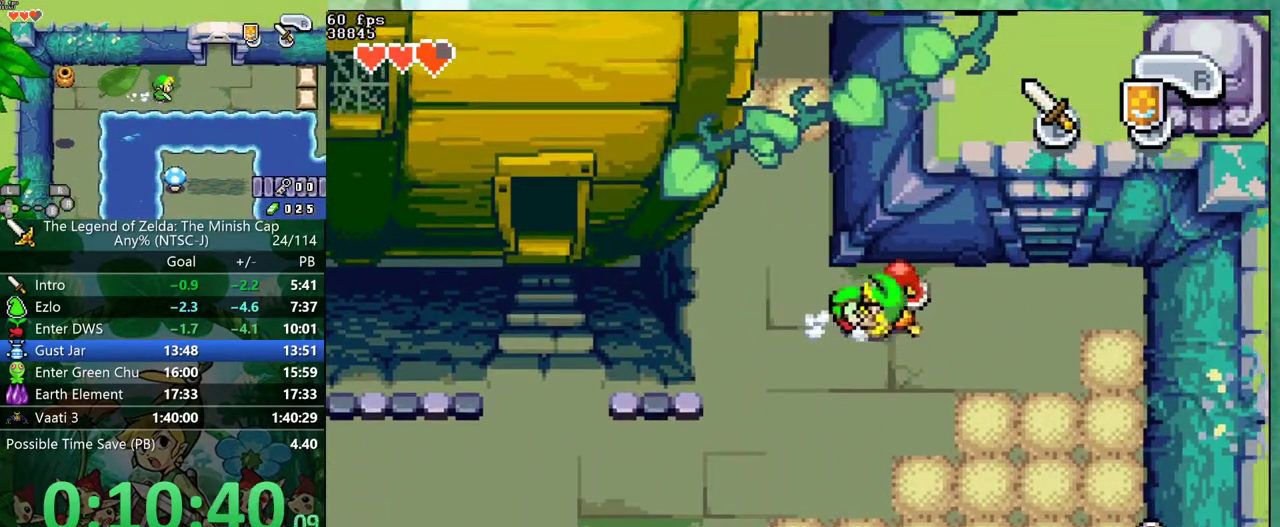
{"buttons": ["DPAD_UP", "DPAD_RIGHT"], "events": [[333, "DPAD_UP", "down"], [350, "DPAD_RIGHT", "up"], [400, "R1", "down"], [450, "R1", "up"], [500, "DPAD_RIGHT", "down"]]}
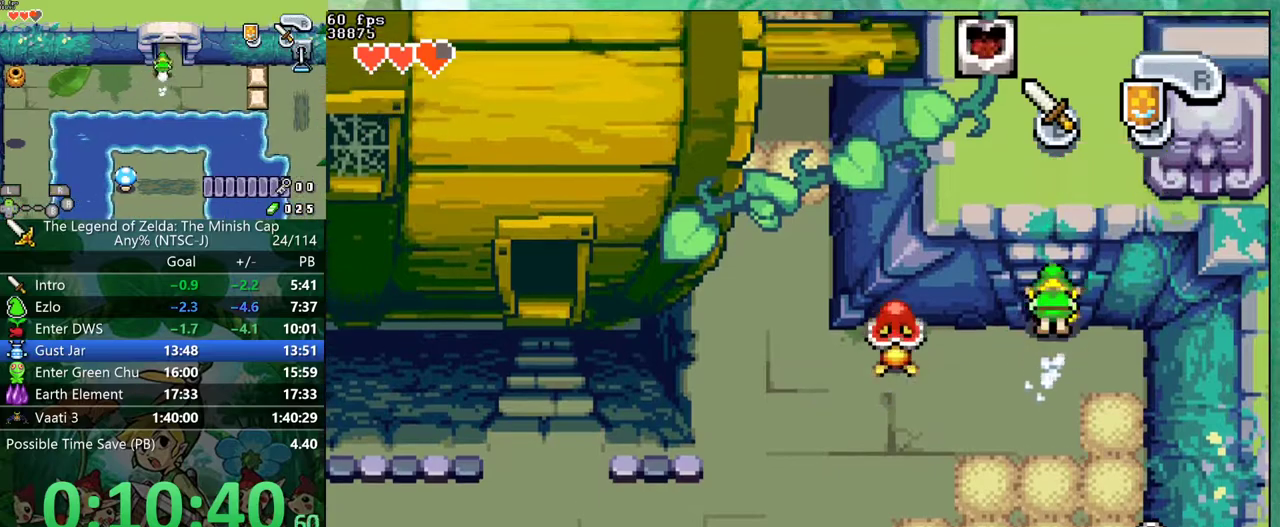
{"buttons": ["DPAD_UP", "DPAD_RIGHT"], "events": [[100, "DPAD_RIGHT", "up"], [483, "DPAD_RIGHT", "down"]]}
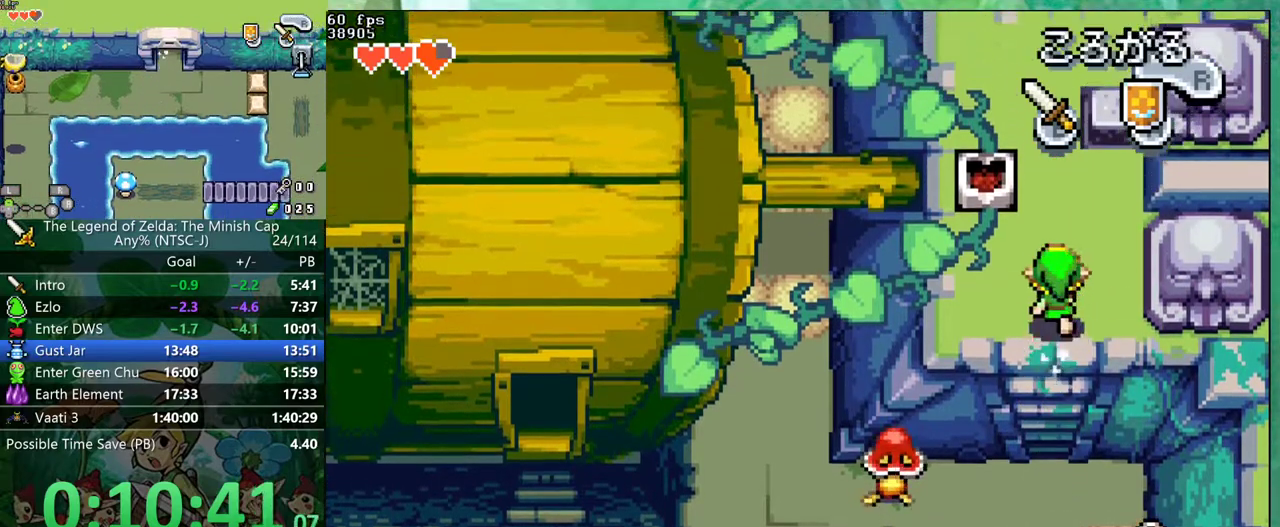
{"buttons": ["B"], "events": [[200, "DPAD_RIGHT", "up"], [467, "DPAD_UP", "up"], [483, "B", "down"]]}
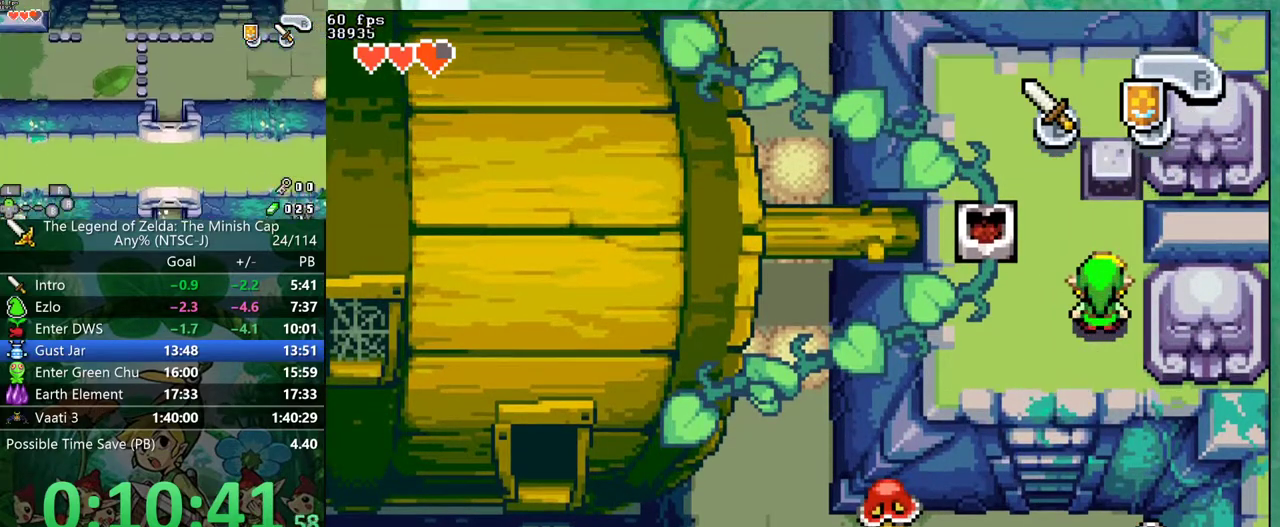
{"buttons": ["B", "DPAD_LEFT"], "events": [[200, "DPAD_LEFT", "down"], [217, "DPAD_UP", "down"], [317, "DPAD_LEFT", "up"], [317, "DPAD_RIGHT", "down"], [317, "DPAD_UP", "up"], [400, "DPAD_RIGHT", "up"], [450, "DPAD_LEFT", "down"]]}
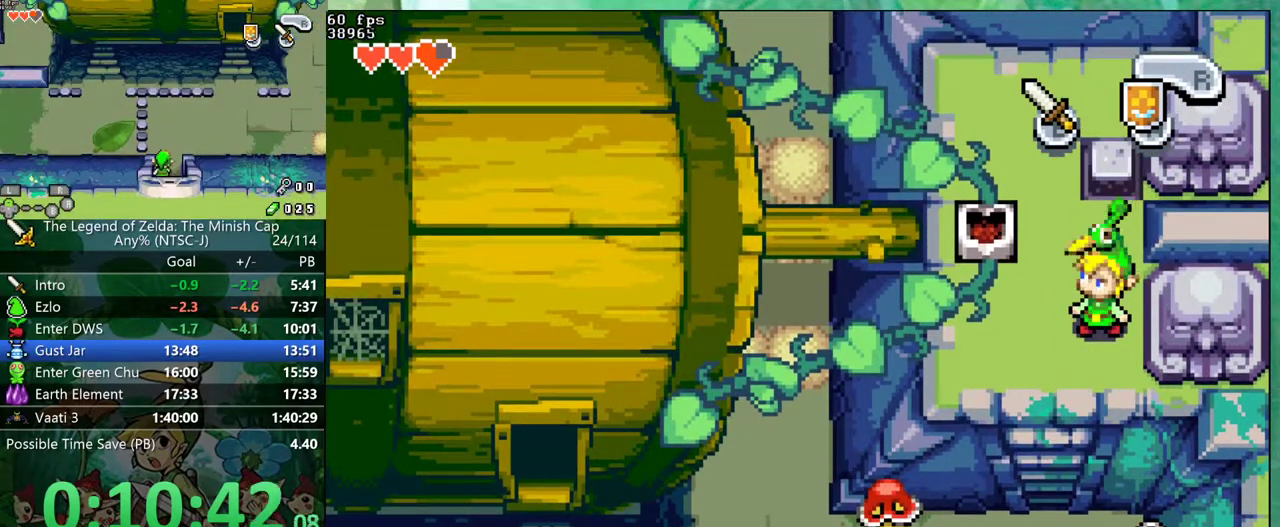
{"buttons": ["B"], "events": [[33, "DPAD_LEFT", "up"], [33, "DPAD_RIGHT", "down"], [117, "A", "down"], [133, "DPAD_RIGHT", "up"], [150, "DPAD_LEFT", "down"], [167, "A", "up"], [217, "DPAD_LEFT", "up"], [250, "DPAD_RIGHT", "down"], [283, "A", "down"], [317, "DPAD_RIGHT", "up"], [333, "A", "up"], [383, "R1", "down"], [450, "A", "down"], [450, "DPAD_RIGHT", "down"], [450, "R1", "up"], [500, "A", "up"], [500, "DPAD_RIGHT", "up"]]}
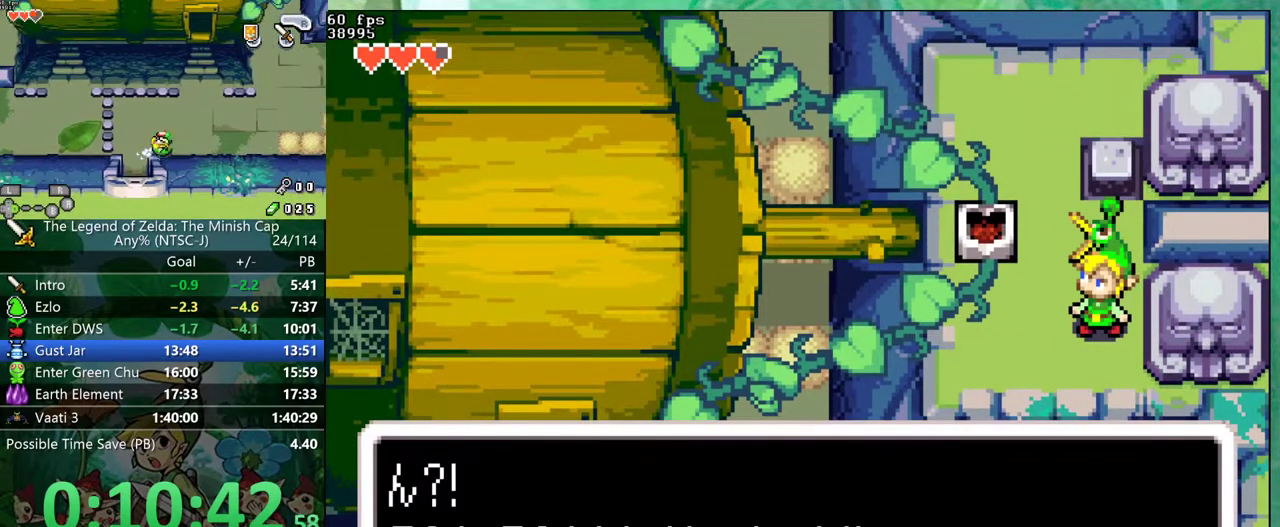
{"buttons": ["DPAD_UP"], "events": [[33, "DPAD_UP", "down"], [50, "R1", "down"], [83, "DPAD_UP", "up"], [100, "DPAD_RIGHT", "down"], [100, "R1", "up"], [183, "DPAD_RIGHT", "up"], [250, "R1", "down"], [300, "DPAD_RIGHT", "down"], [317, "R1", "up"], [367, "B", "up"], [367, "DPAD_RIGHT", "up"], [383, "DPAD_UP", "down"]]}
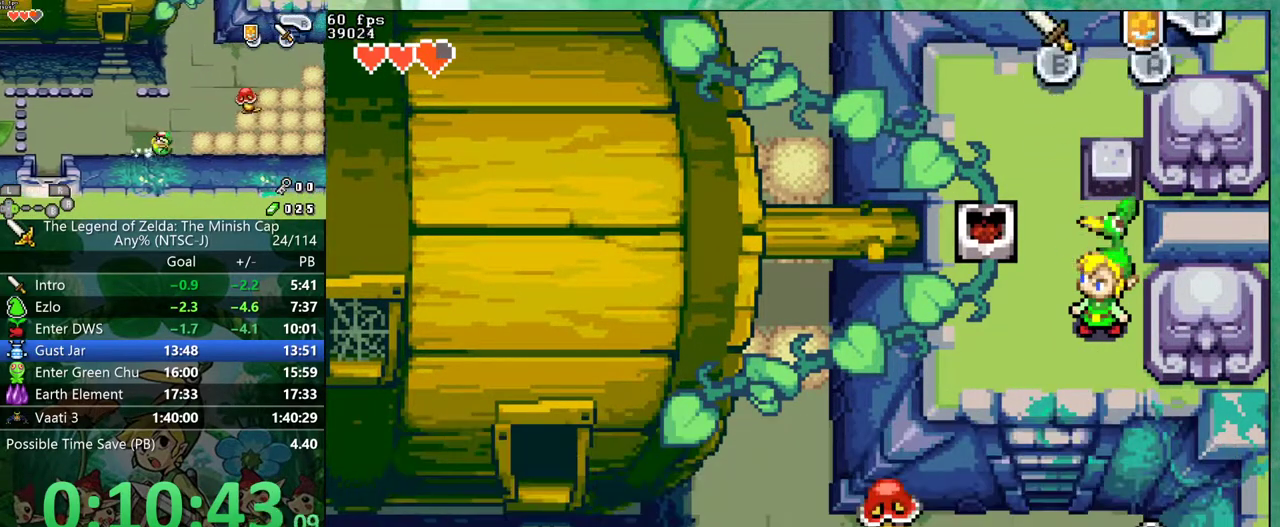
{"buttons": [], "events": [[50, "R1", "down"], [100, "R1", "up"], [217, "R1", "down"], [467, "DPAD_UP", "up"], [467, "R1", "up"]]}
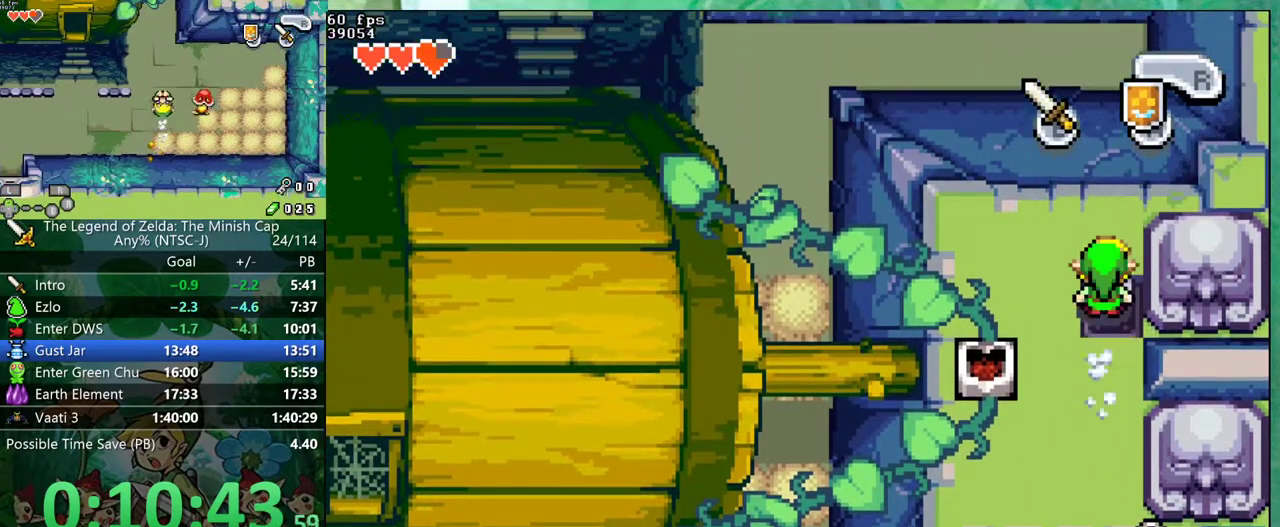
{"buttons": ["DPAD_DOWN", "DPAD_LEFT"]}
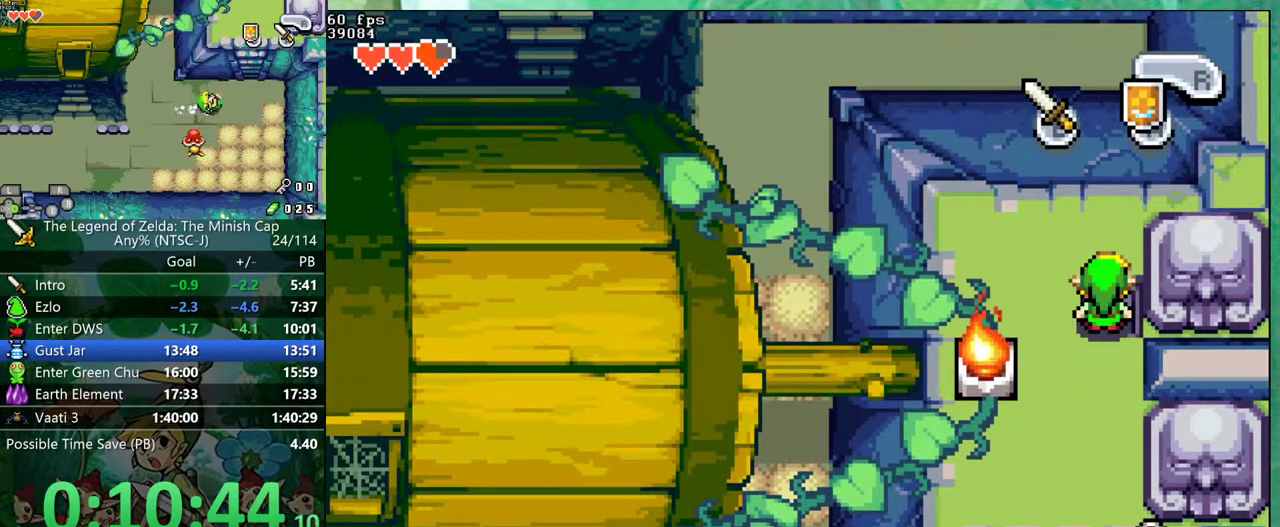
{"buttons": ["DPAD_DOWN", "DPAD_LEFT"], "events": []}
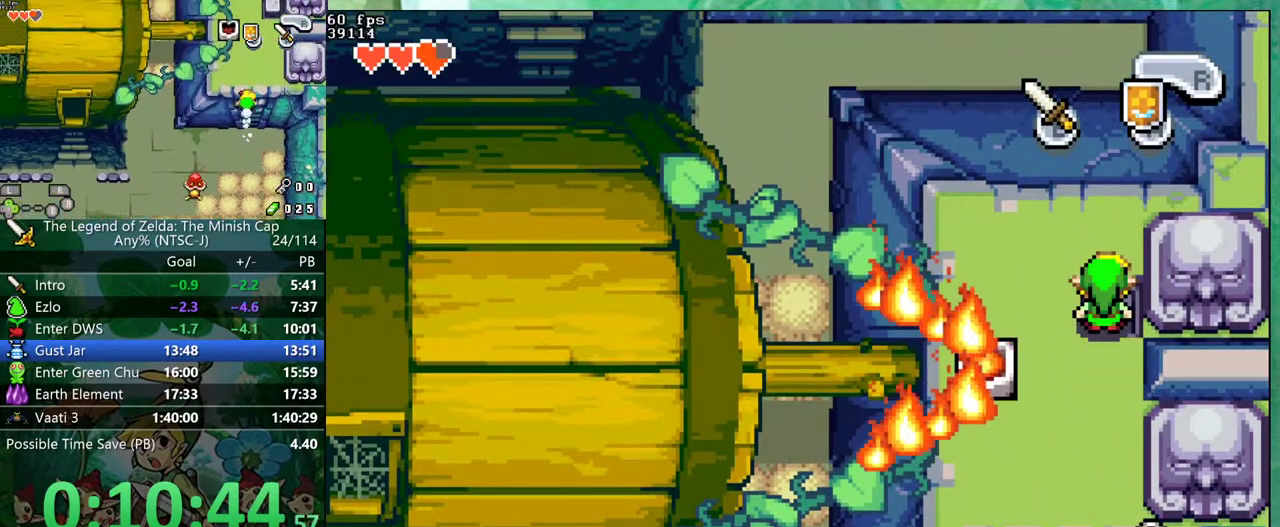
{"buttons": ["DPAD_DOWN", "DPAD_LEFT"], "events": []}
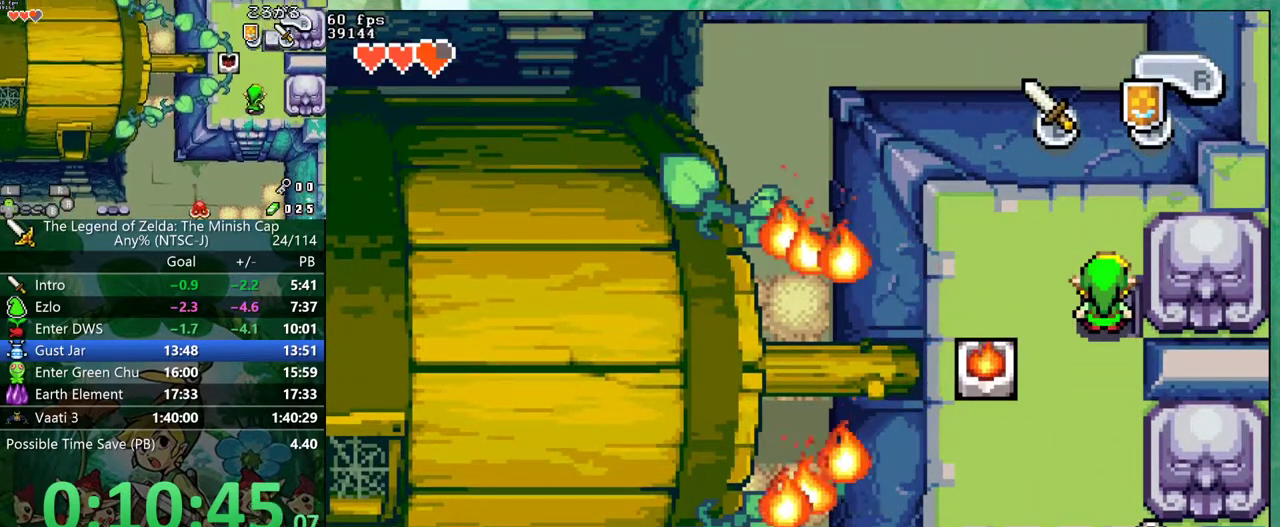
{"buttons": ["DPAD_DOWN", "DPAD_LEFT"], "events": []}
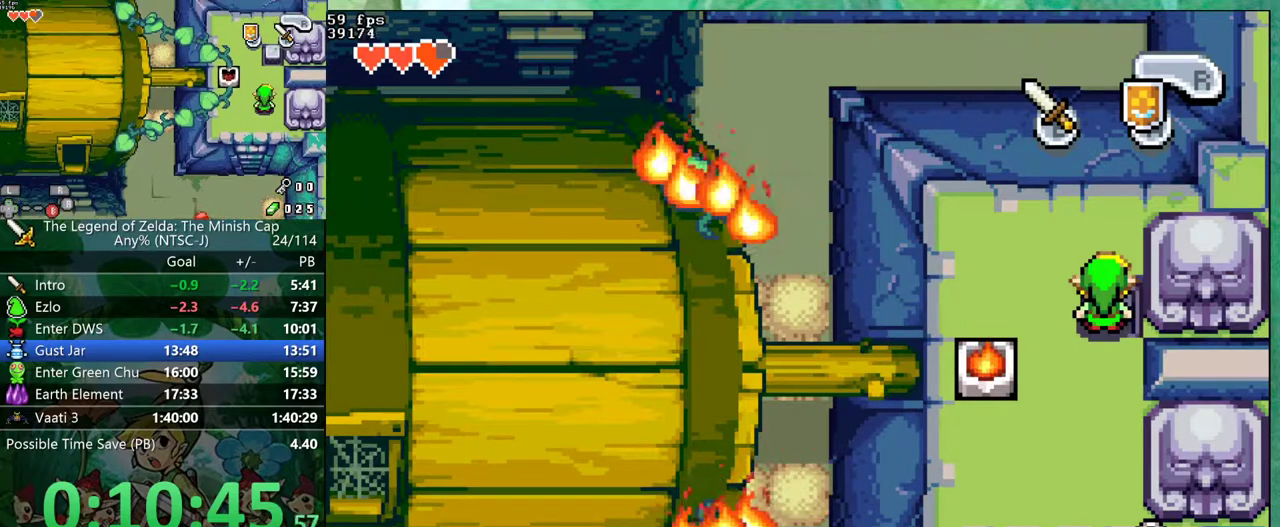
{"buttons": ["DPAD_DOWN", "DPAD_LEFT"], "events": []}